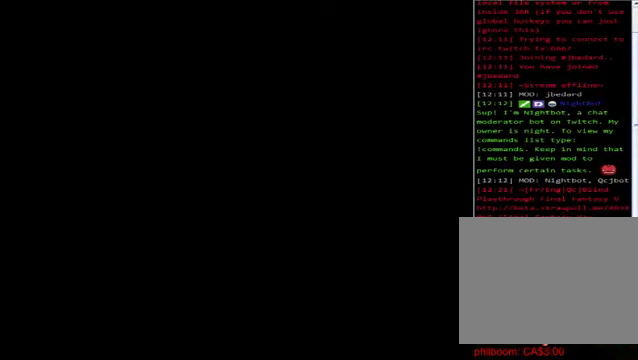
Gameplay with a controller (Xbox layout); each line is a JSON object with the inputs held at the frame after it. "events" lists button and stick changes between this image and that frame as [ms after this image, input, new state], when the widget could be followed in between. Not read: right_stick.
{"buttons": [], "left_stick": "center", "events": []}
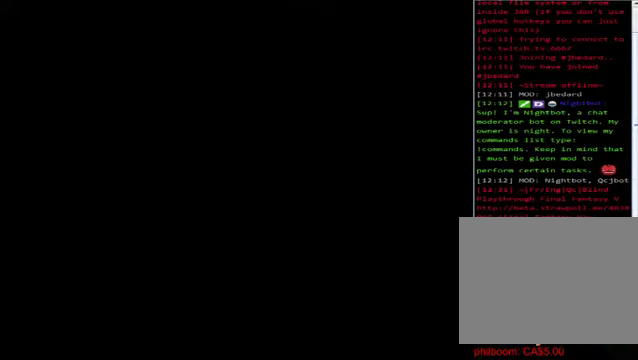
{"buttons": [], "left_stick": "center", "events": []}
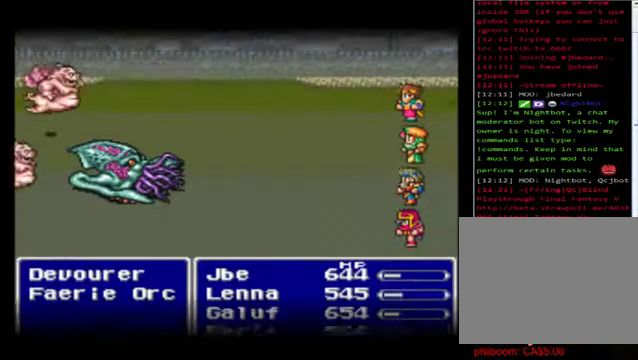
{"buttons": [], "left_stick": "center", "events": []}
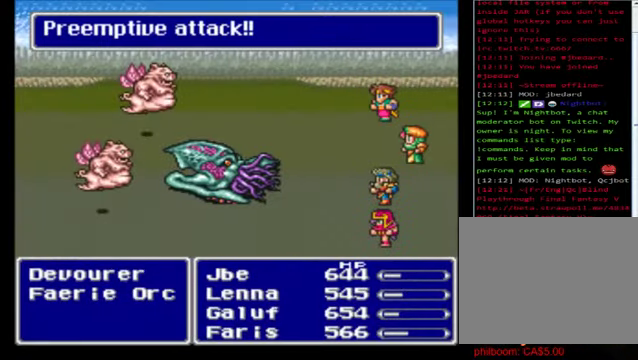
{"buttons": ["A"], "left_stick": "center", "events": [[40, "A", "down"], [160, "A", "up"], [280, "A", "down"], [400, "A", "up"], [520, "A", "down"]]}
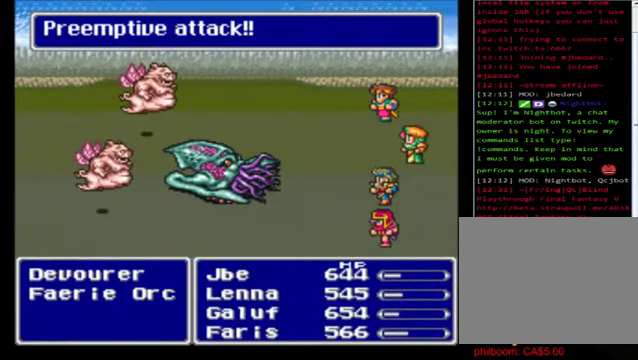
{"buttons": ["A"], "left_stick": "center", "events": [[80, "A", "up"], [200, "A", "down"], [320, "A", "up"], [480, "A", "down"]]}
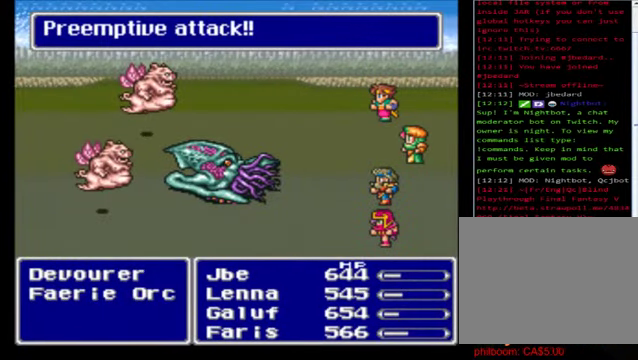
{"buttons": ["A"], "left_stick": "center", "events": [[120, "A", "up"], [160, "A", "down"], [320, "A", "up"], [440, "A", "down"]]}
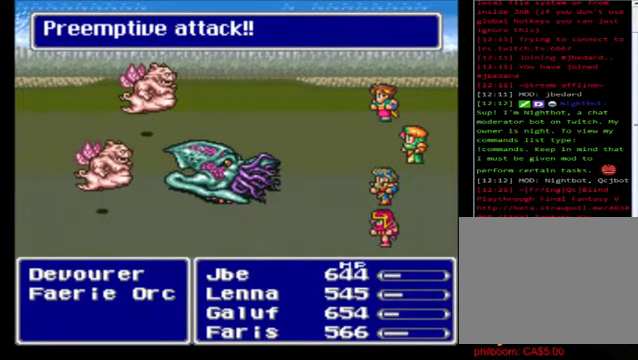
{"buttons": ["A"], "left_stick": "center", "events": [[40, "A", "up"], [120, "A", "down"], [240, "A", "up"], [440, "A", "down"]]}
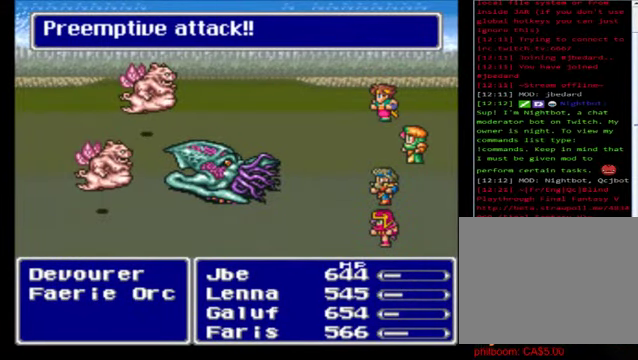
{"buttons": [], "left_stick": "center", "events": [[80, "A", "up"]]}
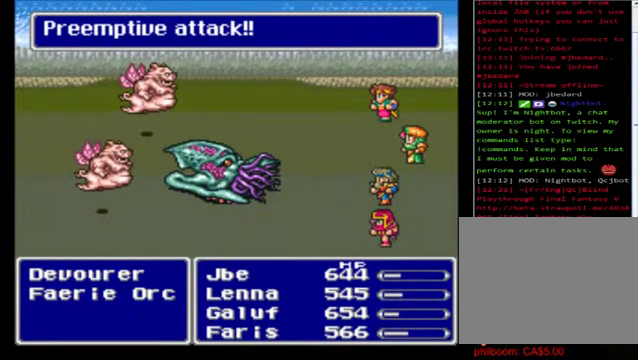
{"buttons": [], "left_stick": "center", "events": []}
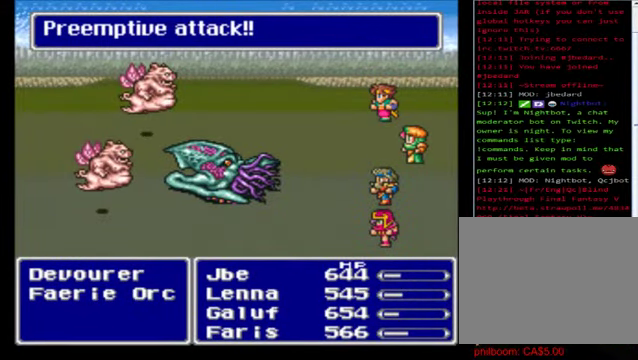
{"buttons": [], "left_stick": "center", "events": [[280, "A", "down"], [440, "A", "up"]]}
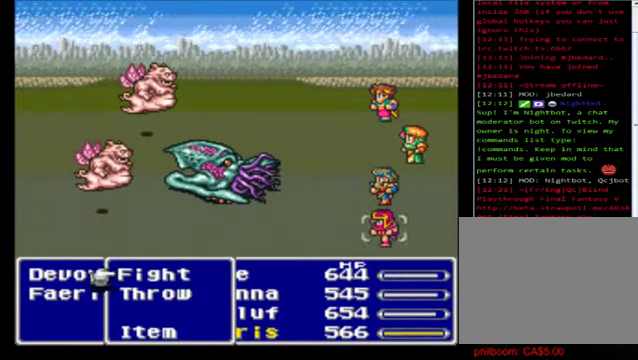
{"buttons": [], "left_stick": "center", "events": [[80, "A", "down"], [160, "A", "up"], [360, "A", "down"], [480, "A", "up"]]}
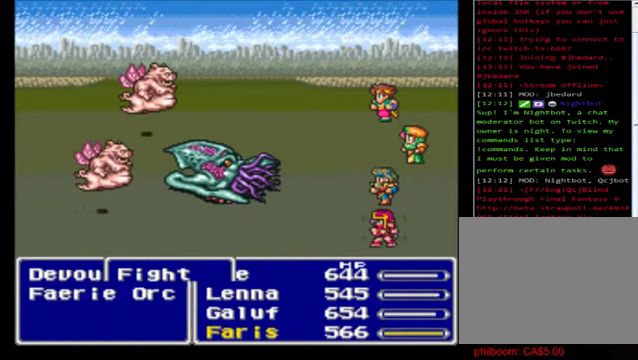
{"buttons": [], "left_stick": "center", "events": []}
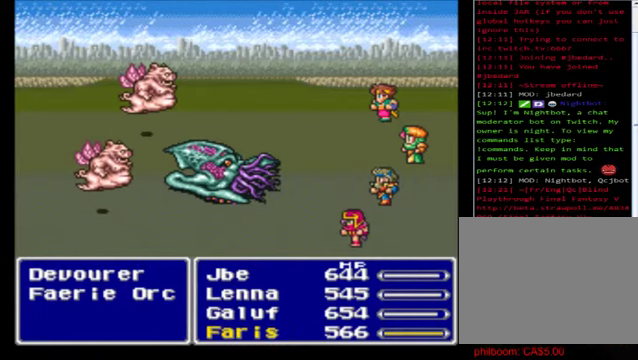
{"buttons": [], "left_stick": "center", "events": []}
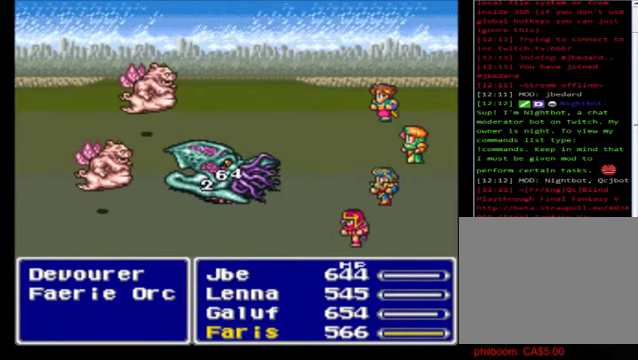
{"buttons": [], "left_stick": "center", "events": []}
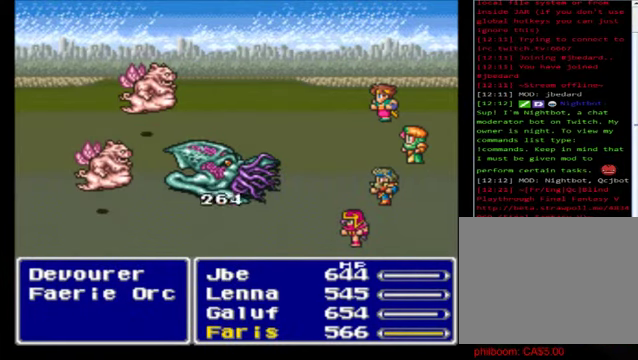
{"buttons": [], "left_stick": "center", "events": []}
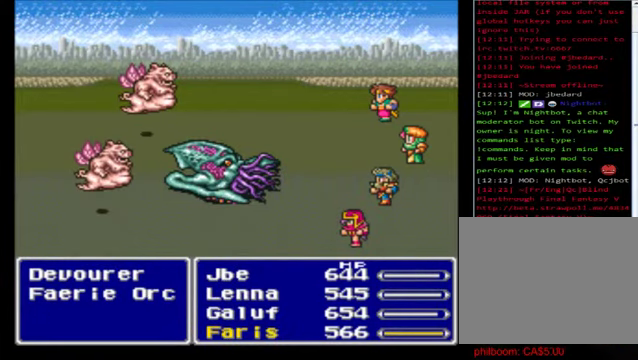
{"buttons": [], "left_stick": "center", "events": []}
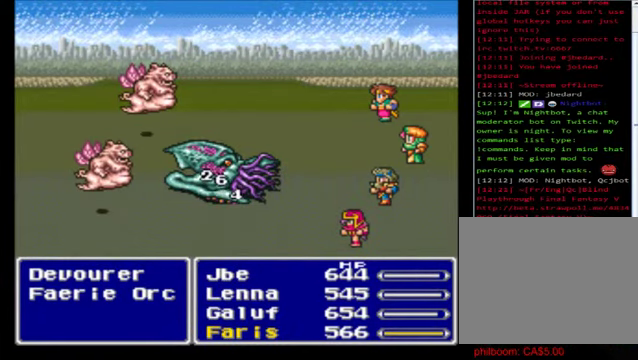
{"buttons": [], "left_stick": "center", "events": []}
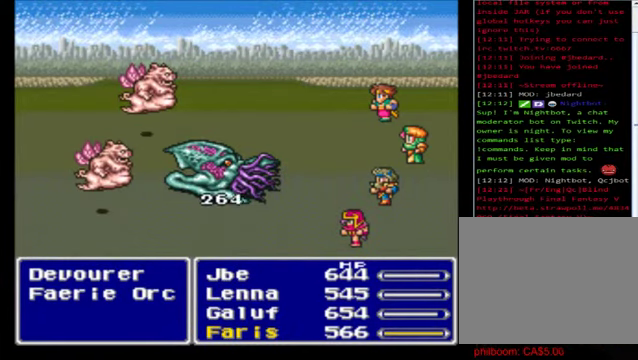
{"buttons": [], "left_stick": "center", "events": []}
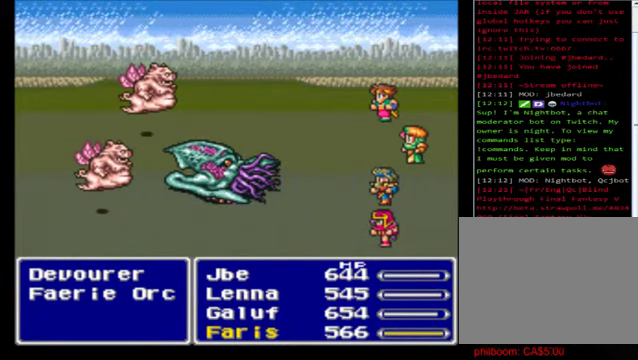
{"buttons": [], "left_stick": "center", "events": []}
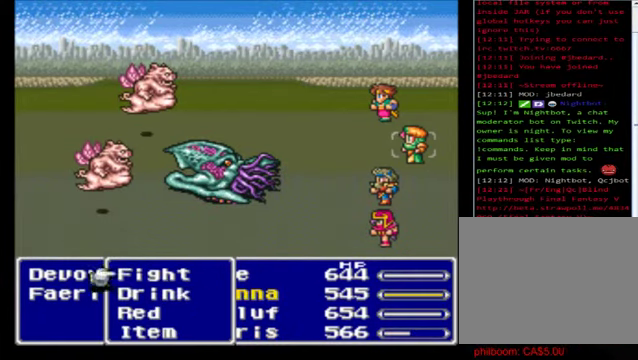
{"buttons": [], "left_stick": "down", "events": [[120, "A", "down"], [240, "A", "up"], [240, "left_stick", "right"], [440, "left_stick", "center"], [520, "left_stick", "down"]]}
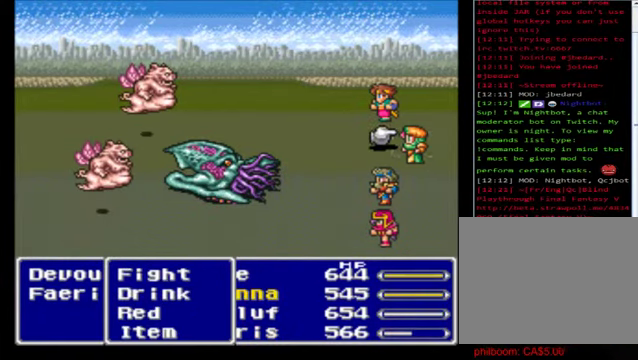
{"buttons": [], "left_stick": "up", "events": [[200, "left_stick", "center"], [400, "left_stick", "up"]]}
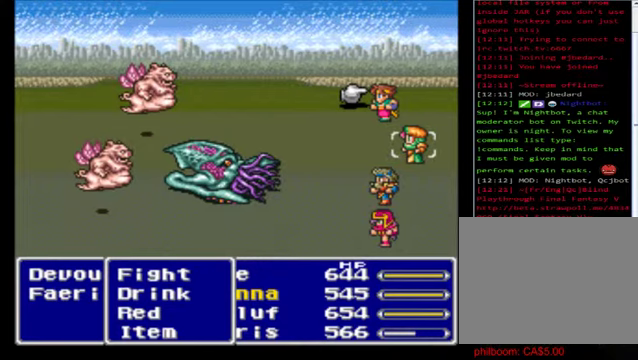
{"buttons": [], "left_stick": "center", "events": [[120, "A", "down"], [120, "left_stick", "center"], [240, "A", "up"]]}
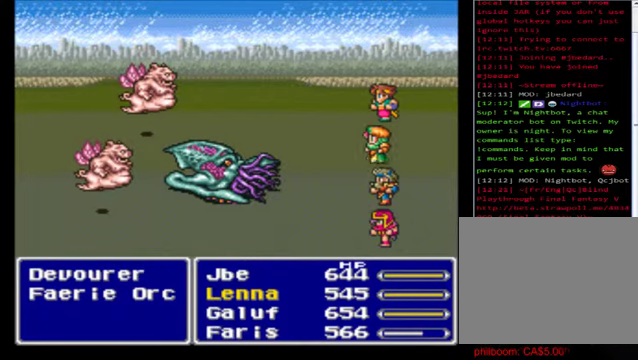
{"buttons": [], "left_stick": "center", "events": []}
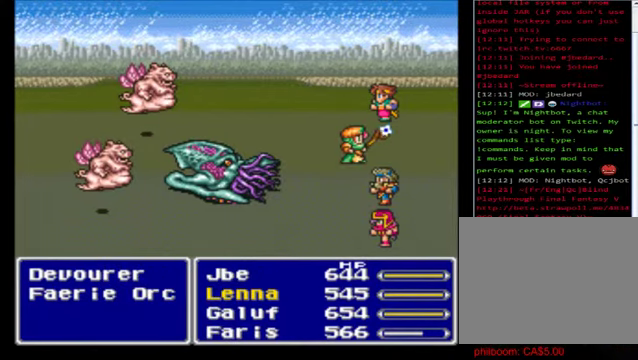
{"buttons": [], "left_stick": "center", "events": []}
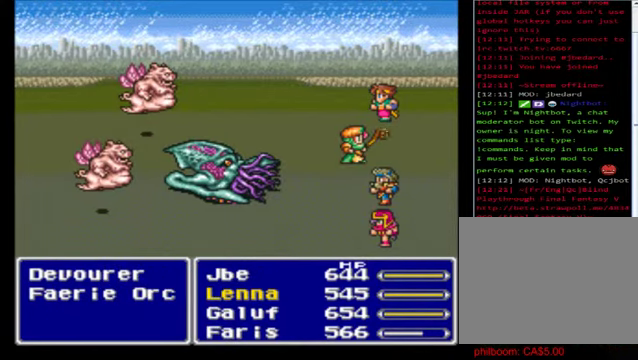
{"buttons": [], "left_stick": "center", "events": []}
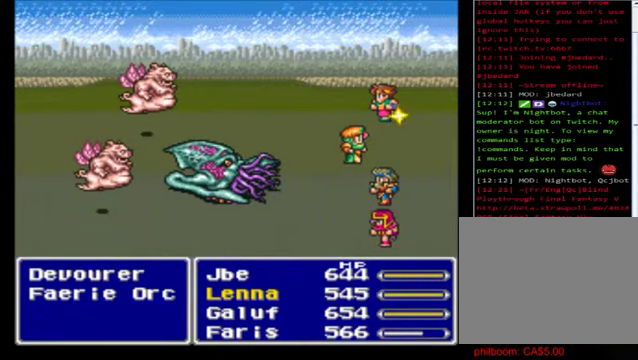
{"buttons": [], "left_stick": "center", "events": []}
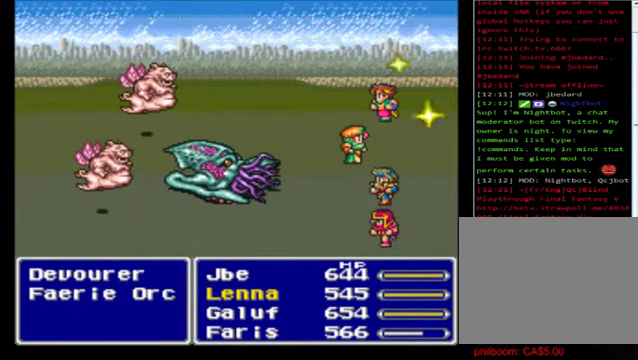
{"buttons": [], "left_stick": "center", "events": []}
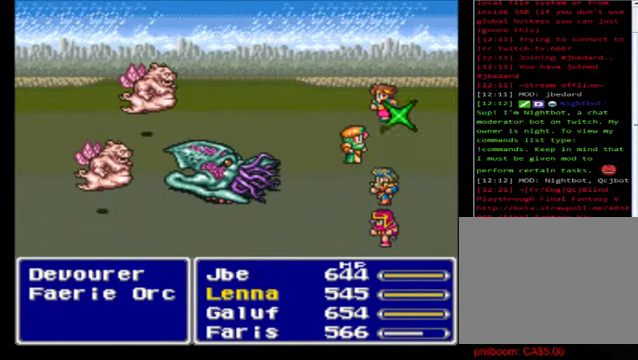
{"buttons": [], "left_stick": "center", "events": []}
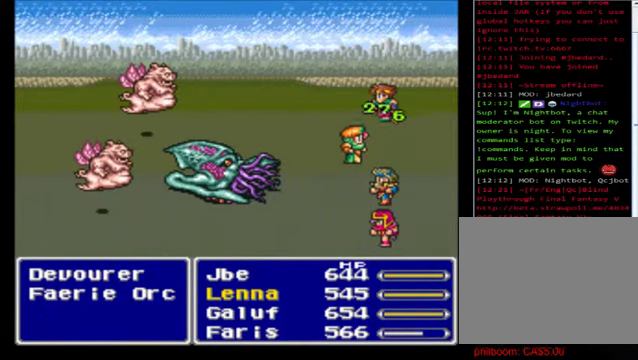
{"buttons": [], "left_stick": "center", "events": []}
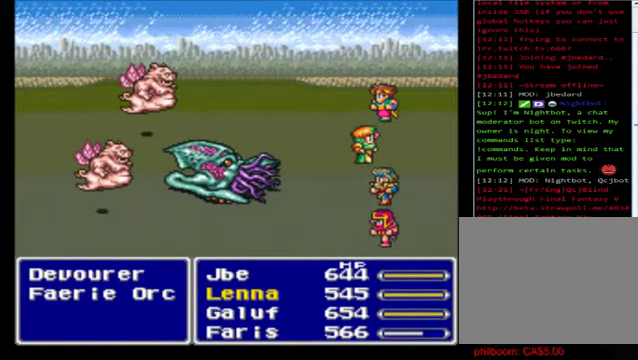
{"buttons": [], "left_stick": "center", "events": []}